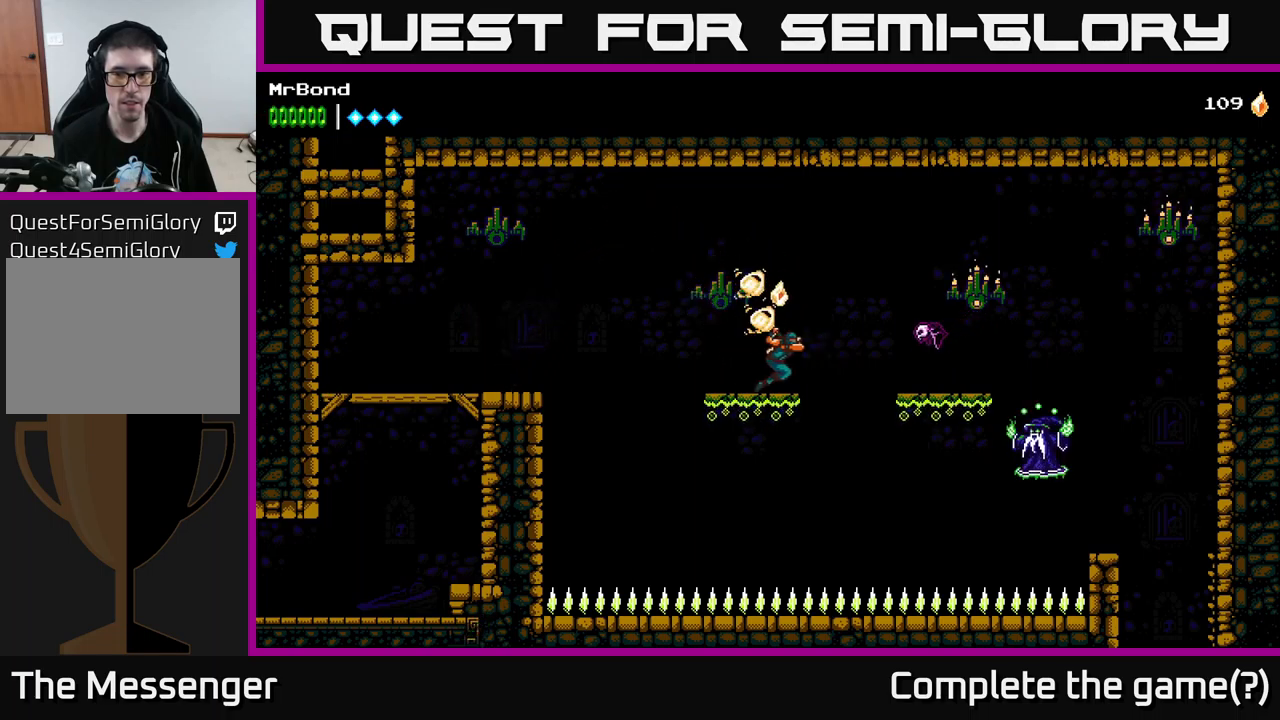
Gameplay with a controller (Xbox layout); each line is a JSON object with the inputs held at the frame after it. "events" lists button and stick changes between this image and that frame as [ms after this image, input, new state], when the widget could be followed in between.
{"buttons": ["A", "DPAD_RIGHT"], "left_stick": "center", "right_stick": "center", "events": [[33, "A", "down"], [117, "X", "down"], [367, "X", "up"]]}
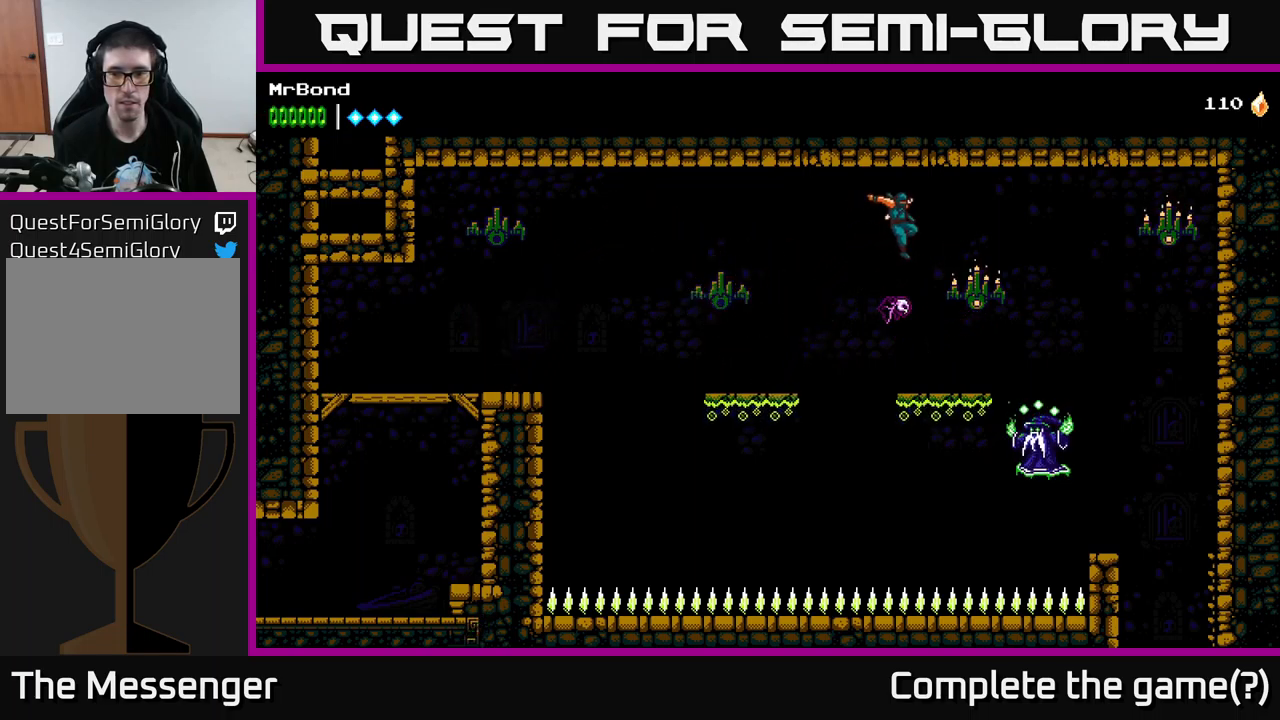
{"buttons": ["DPAD_LEFT"], "left_stick": "center", "right_stick": "center", "events": [[83, "A", "up"], [200, "X", "down"], [300, "DPAD_RIGHT", "up"], [333, "X", "up"], [433, "DPAD_LEFT", "down"]]}
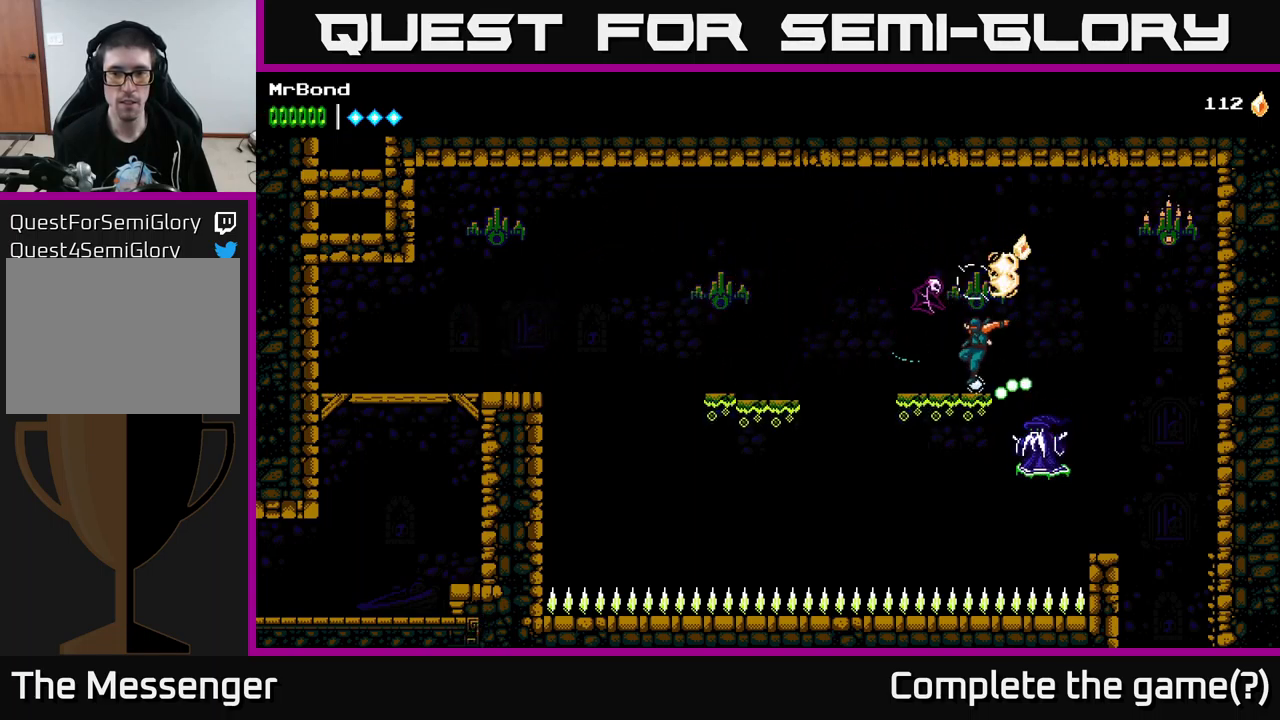
{"buttons": ["A", "DPAD_RIGHT"], "left_stick": "center", "right_stick": "center", "events": [[33, "X", "down"], [100, "A", "down"], [117, "DPAD_LEFT", "up"], [183, "X", "up"], [200, "DPAD_RIGHT", "down"]]}
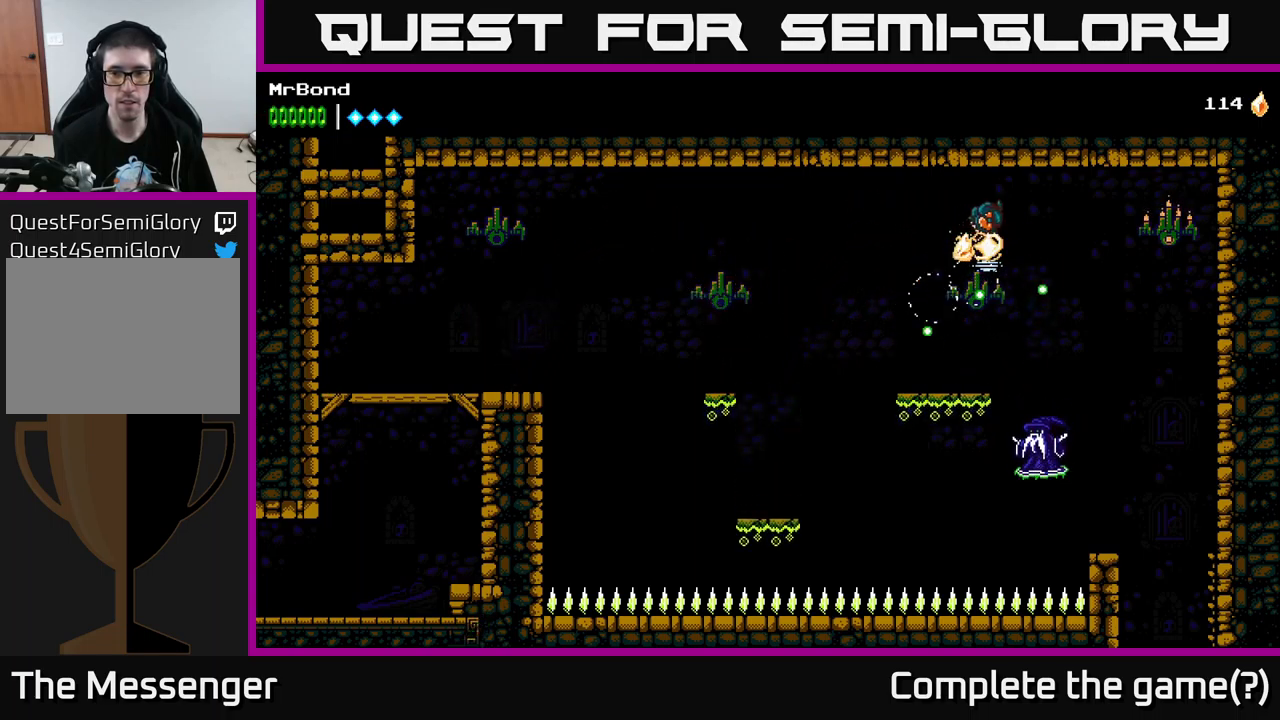
{"buttons": ["DPAD_RIGHT"], "left_stick": "center", "right_stick": "center", "events": [[183, "A", "up"], [283, "DPAD_RIGHT", "up"], [500, "DPAD_RIGHT", "down"]]}
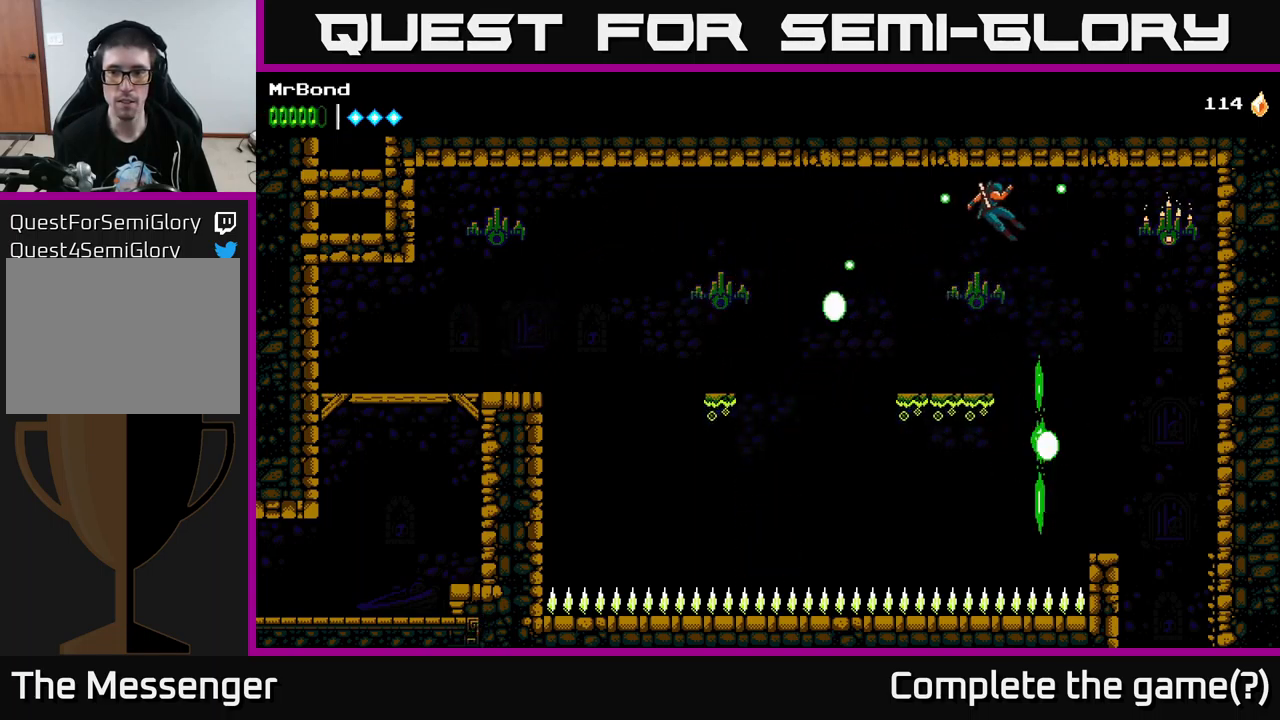
{"buttons": [], "left_stick": "center", "right_stick": "center", "events": [[67, "DPAD_RIGHT", "up"]]}
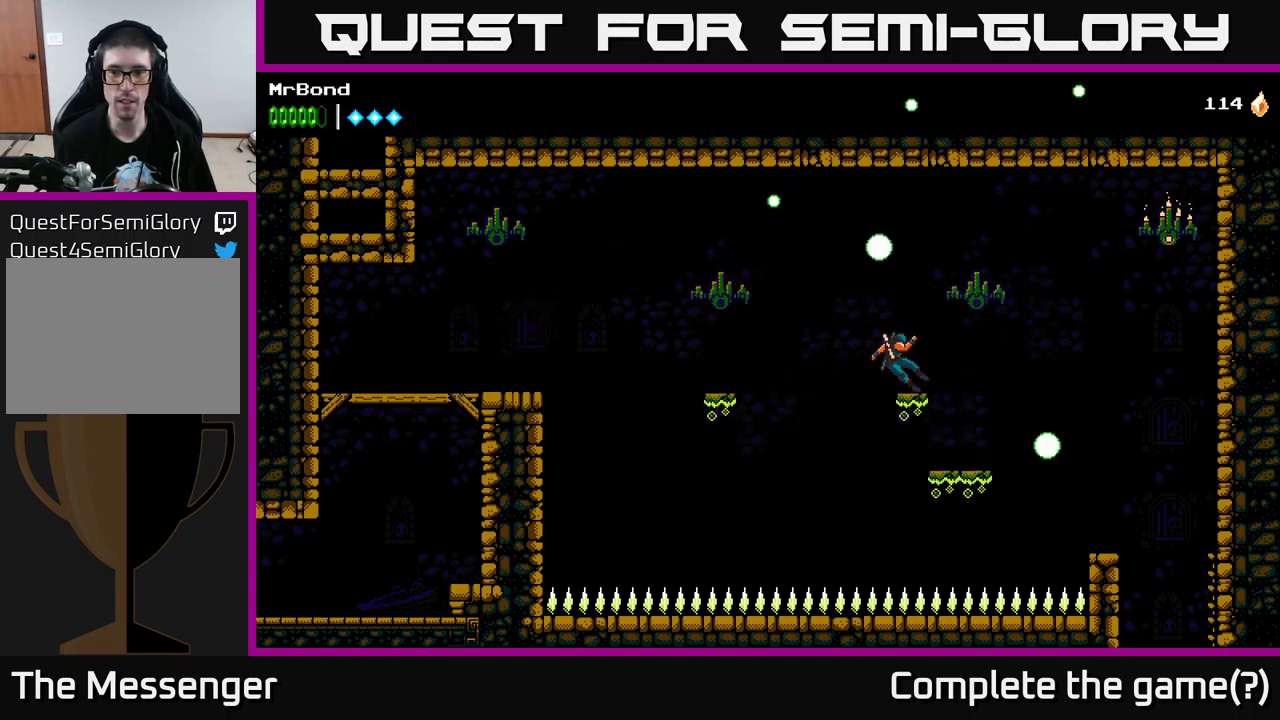
{"buttons": ["A"], "left_stick": "center", "right_stick": "center", "events": [[83, "A", "down"], [167, "DPAD_LEFT", "down"], [250, "DPAD_LEFT", "up"], [267, "X", "down"], [433, "X", "up"]]}
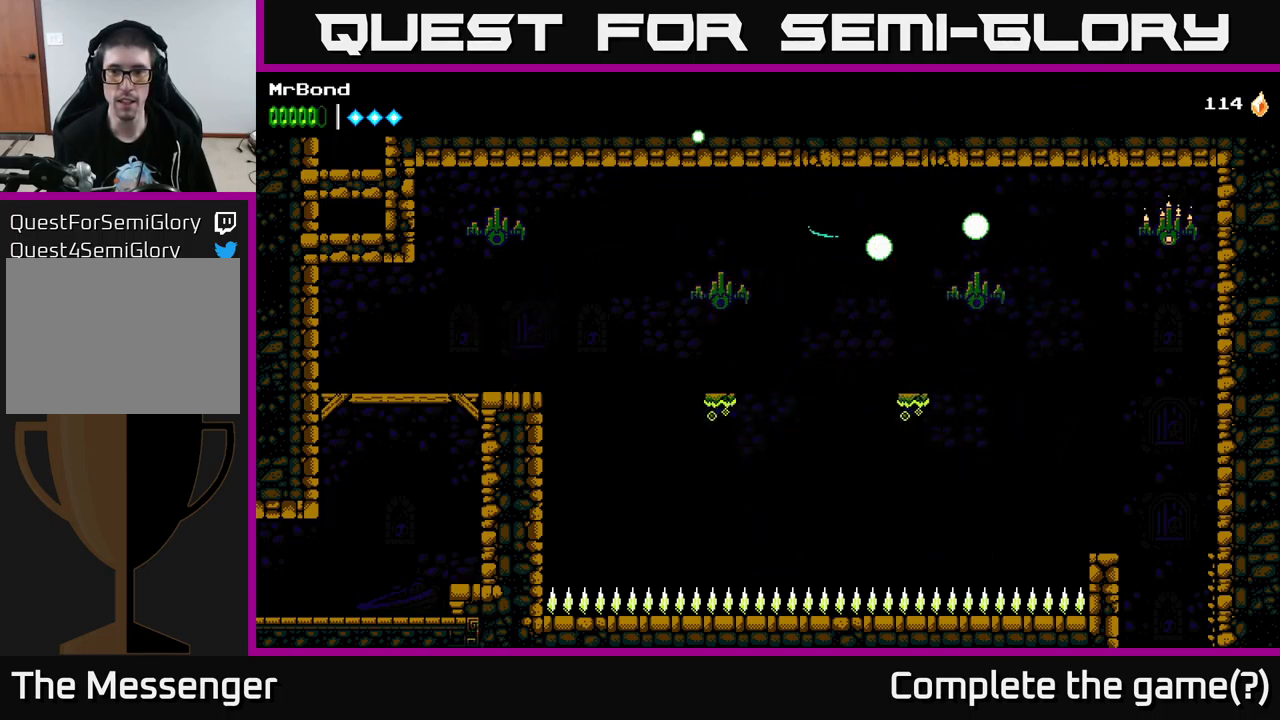
{"buttons": [], "left_stick": "center", "right_stick": "center", "events": [[17, "DPAD_RIGHT", "down"], [217, "DPAD_RIGHT", "up"], [250, "A", "up"], [250, "DPAD_LEFT", "down"], [300, "X", "down"], [367, "DPAD_LEFT", "up"], [483, "X", "up"]]}
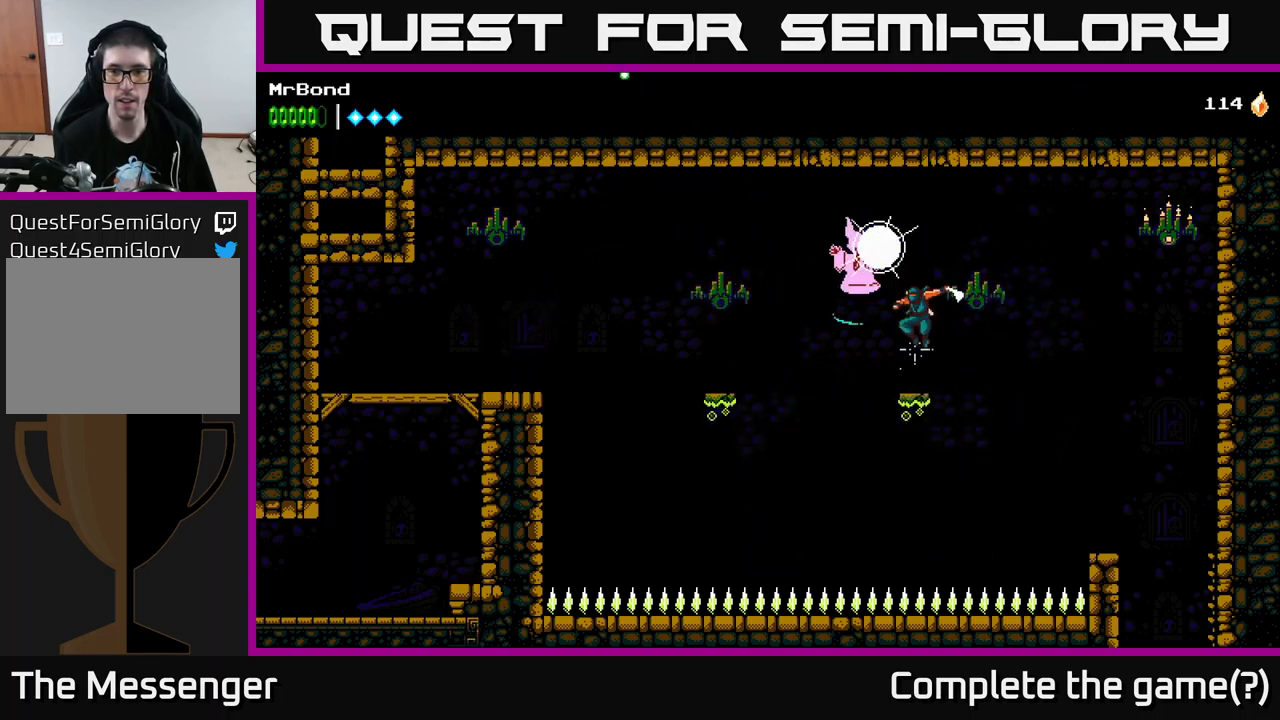
{"buttons": ["A", "DPAD_RIGHT"], "left_stick": "center", "right_stick": "center", "events": [[150, "A", "down"], [217, "X", "down"], [383, "X", "up"], [399, "DPAD_RIGHT", "down"]]}
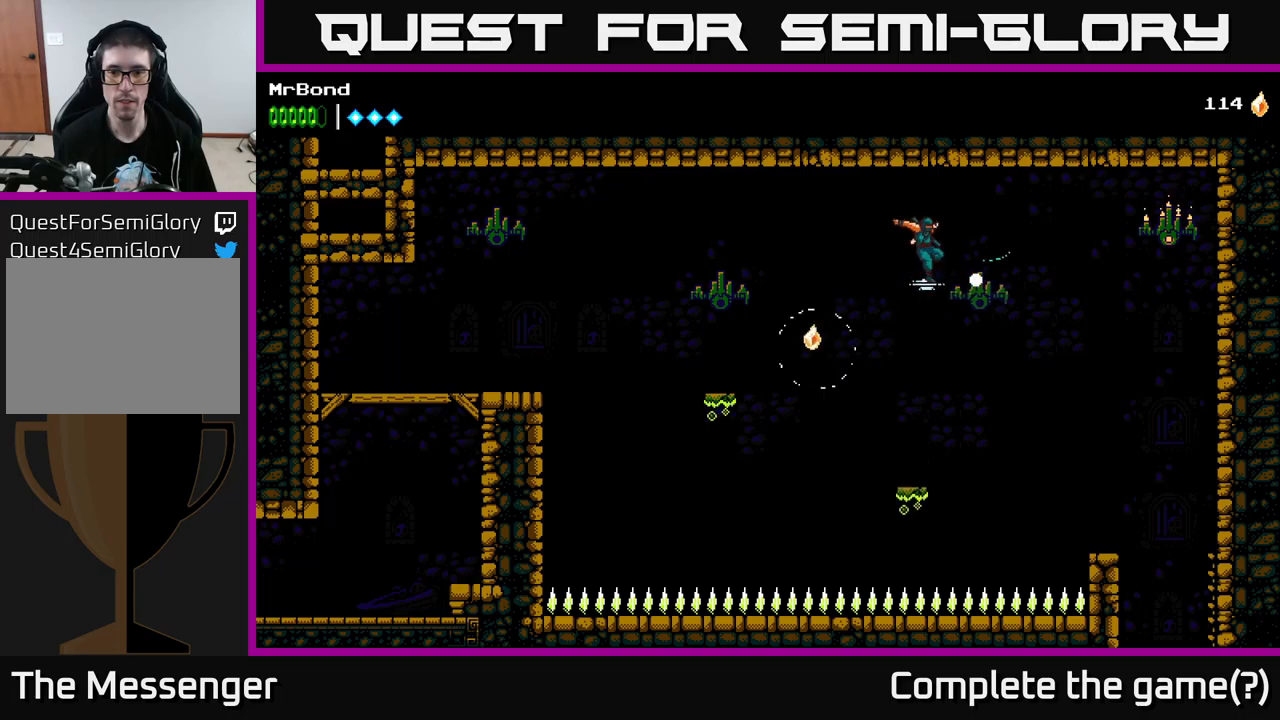
{"buttons": ["A", "X", "DPAD_RIGHT"], "left_stick": "center", "right_stick": "center", "events": [[117, "A", "up"], [383, "A", "down"], [500, "X", "down"]]}
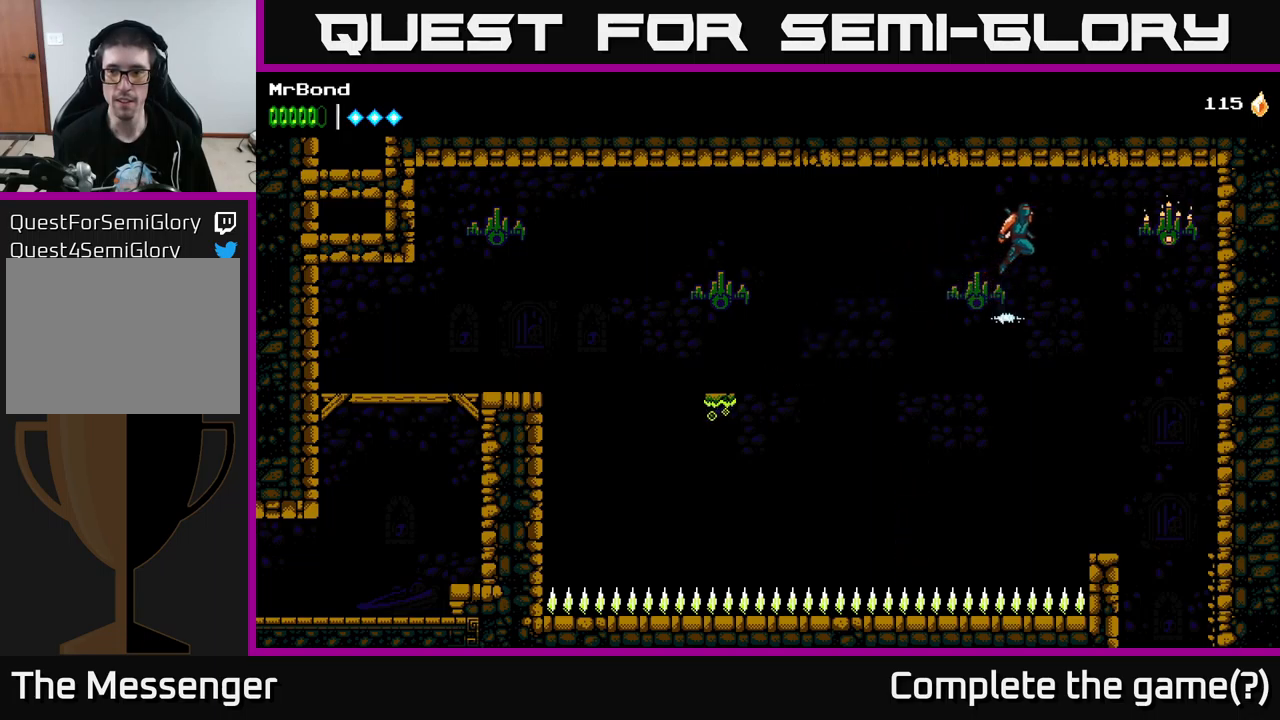
{"buttons": ["X", "DPAD_RIGHT"], "left_stick": "center", "right_stick": "center", "events": [[267, "X", "up"], [417, "X", "down"], [433, "A", "up"]]}
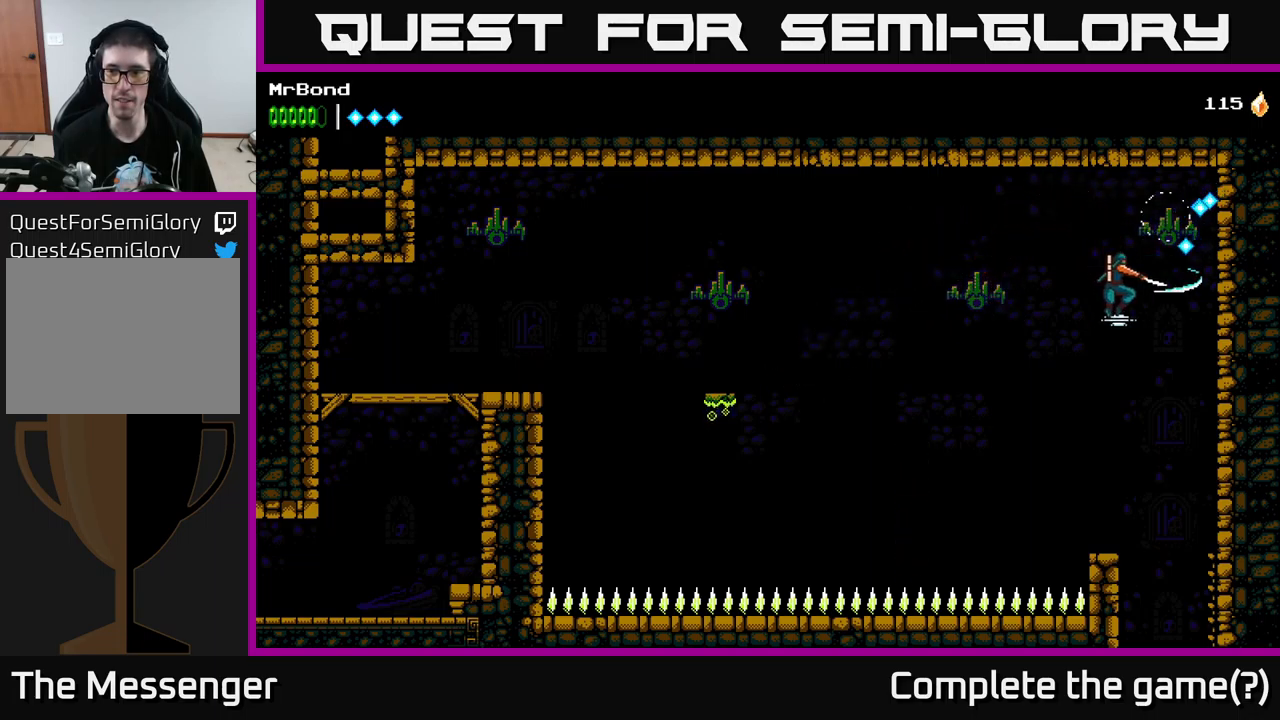
{"buttons": ["DPAD_RIGHT"], "left_stick": "center", "right_stick": "center", "events": [[67, "X", "up"]]}
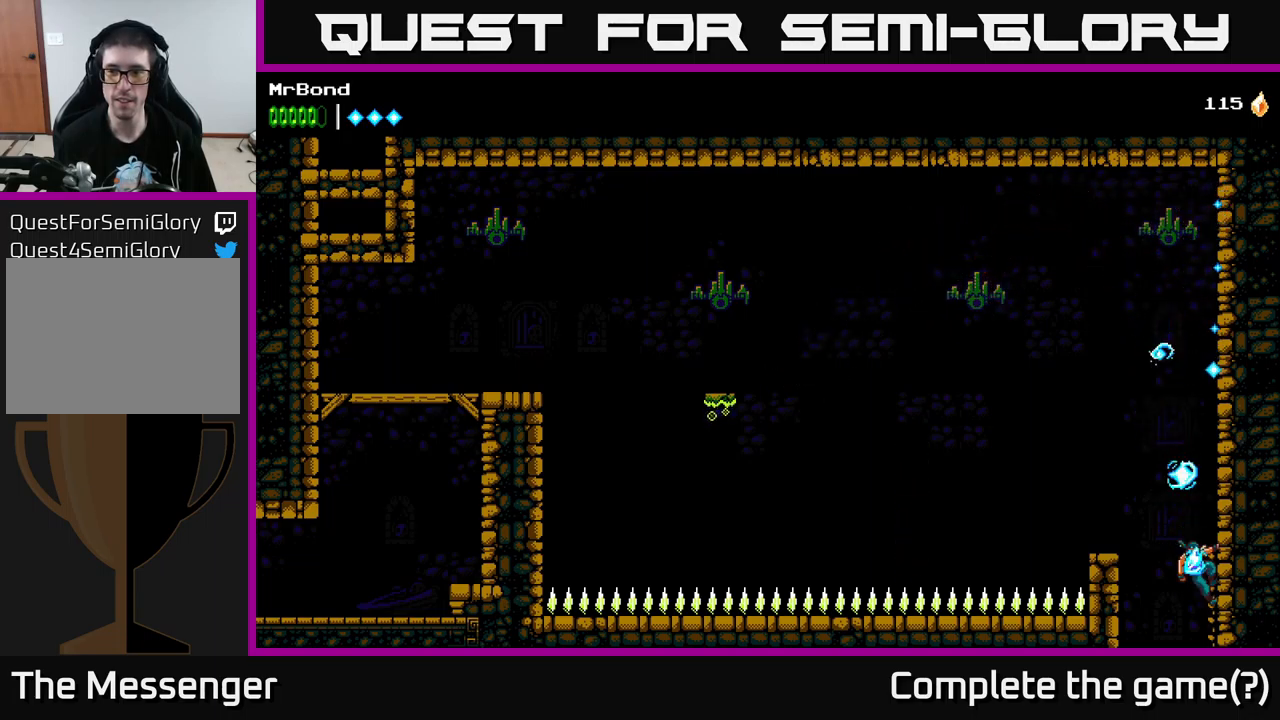
{"buttons": [], "left_stick": "center", "right_stick": "center", "events": [[283, "DPAD_DOWN", "down"], [283, "DPAD_RIGHT", "up"], [350, "A", "down"], [450, "A", "up"], [467, "DPAD_DOWN", "up"]]}
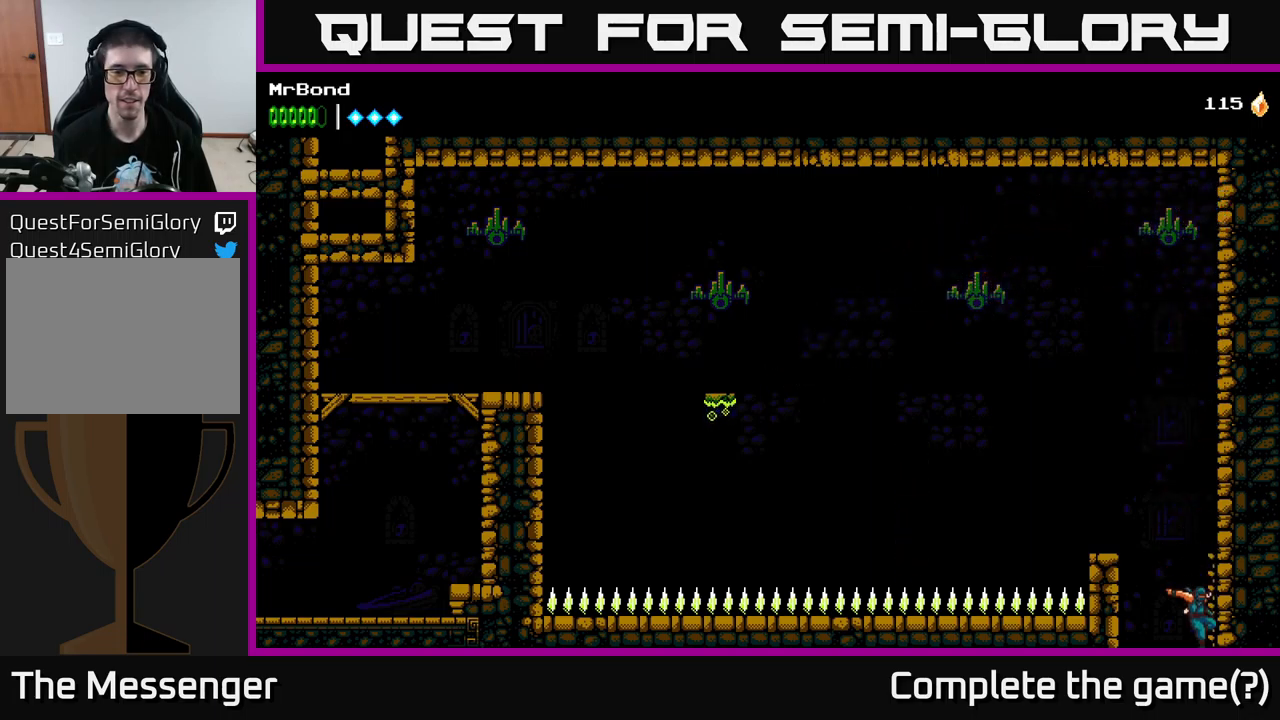
{"buttons": [], "left_stick": "center", "right_stick": "center", "events": []}
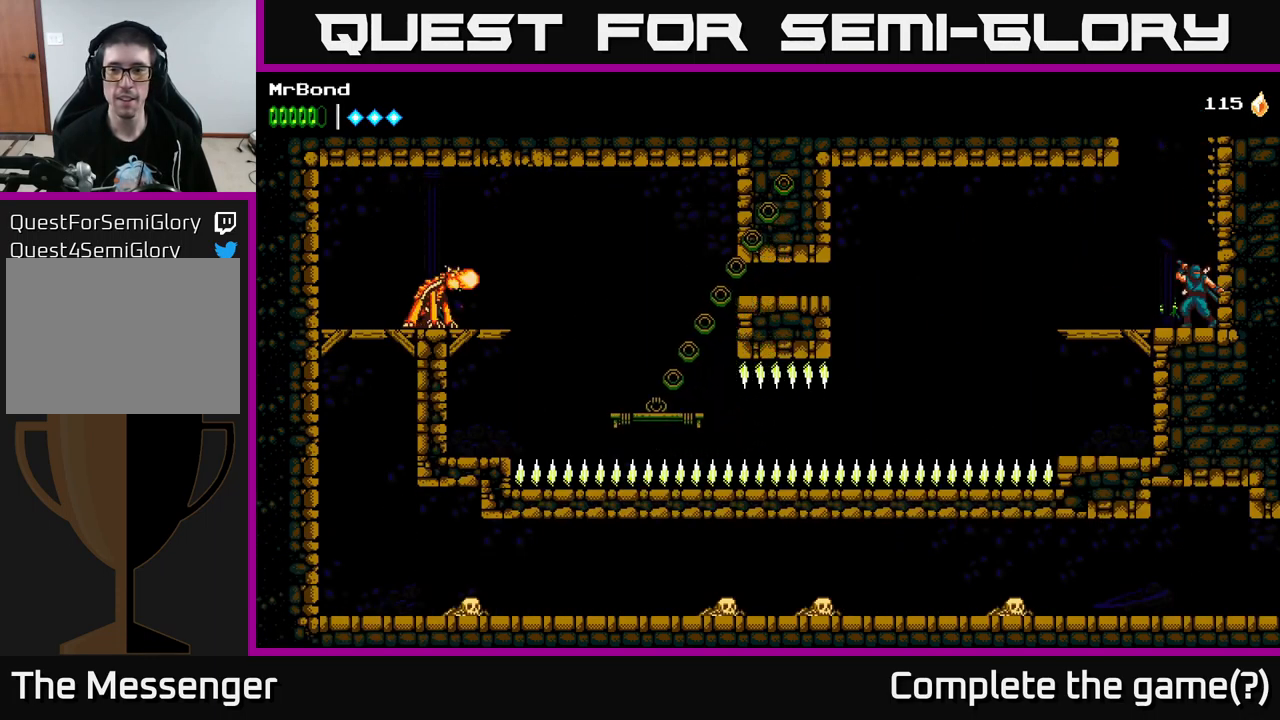
{"buttons": ["DPAD_DOWN"], "left_stick": "center", "right_stick": "center", "events": [[67, "DPAD_LEFT", "down"], [450, "DPAD_LEFT", "up"], [500, "DPAD_DOWN", "down"]]}
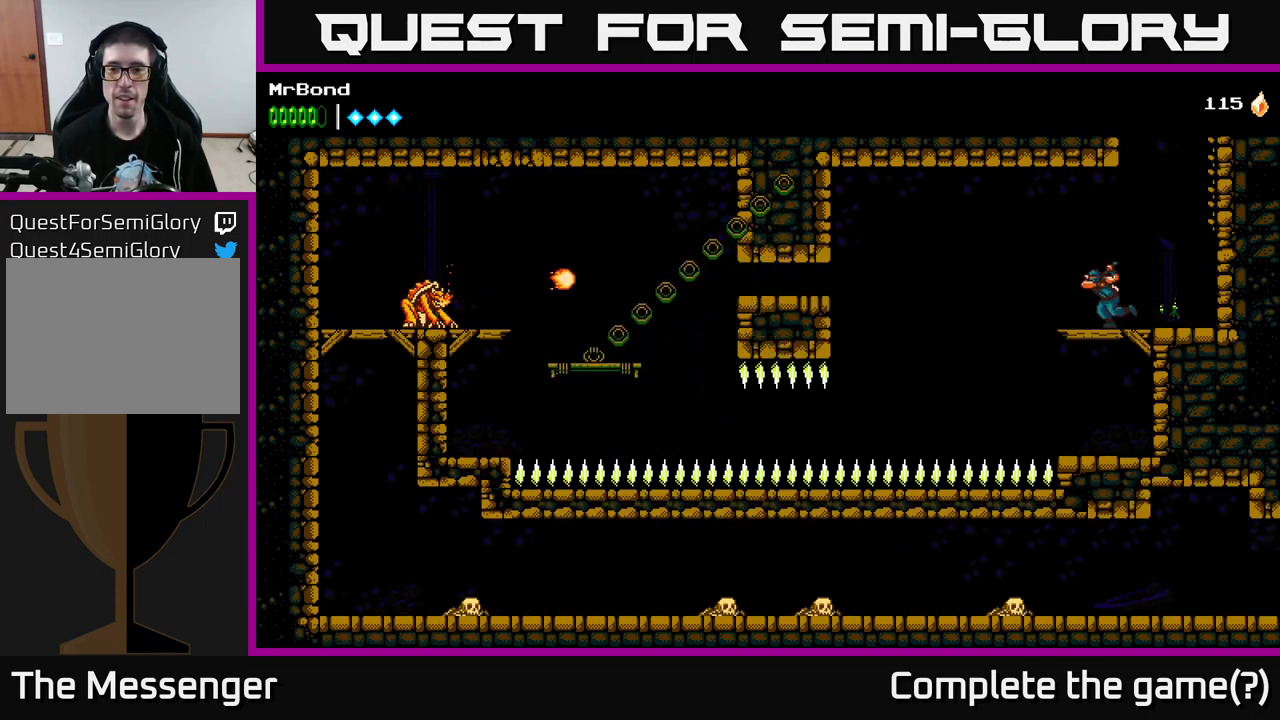
{"buttons": [], "left_stick": "center", "right_stick": "center", "events": [[50, "A", "down"], [133, "A", "up"], [183, "DPAD_DOWN", "up"]]}
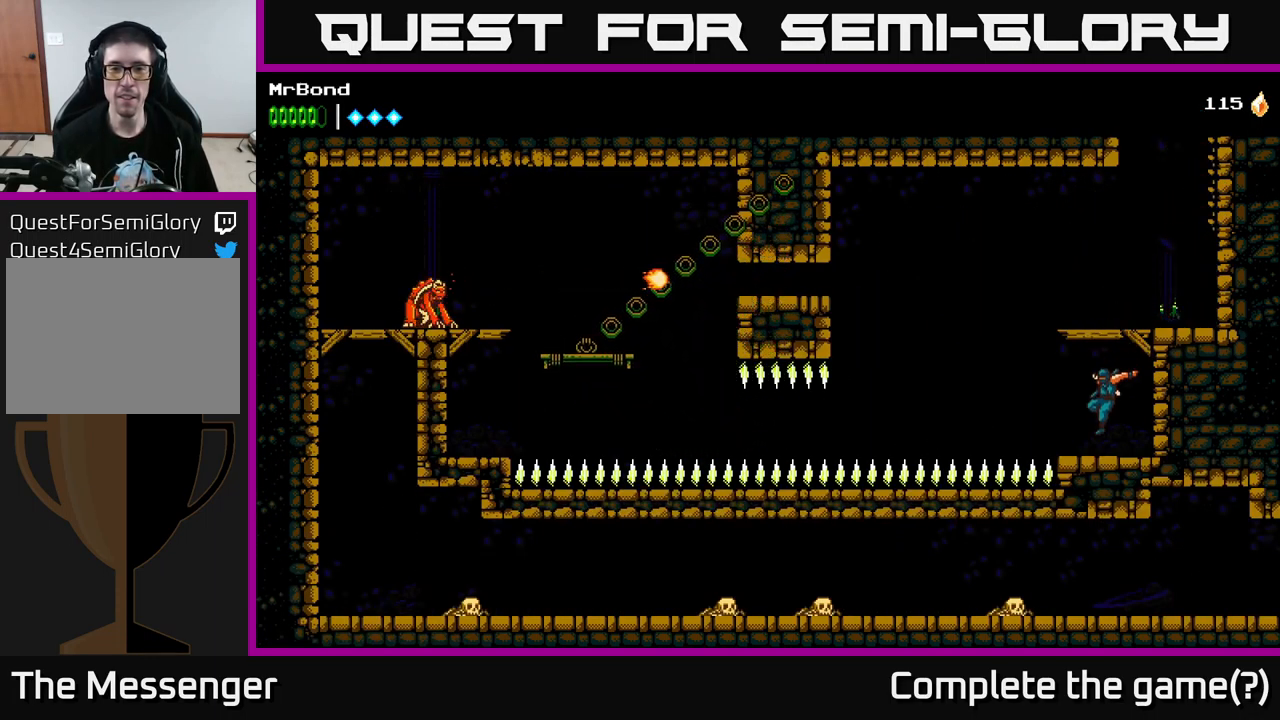
{"buttons": [], "left_stick": "center", "right_stick": "center", "events": []}
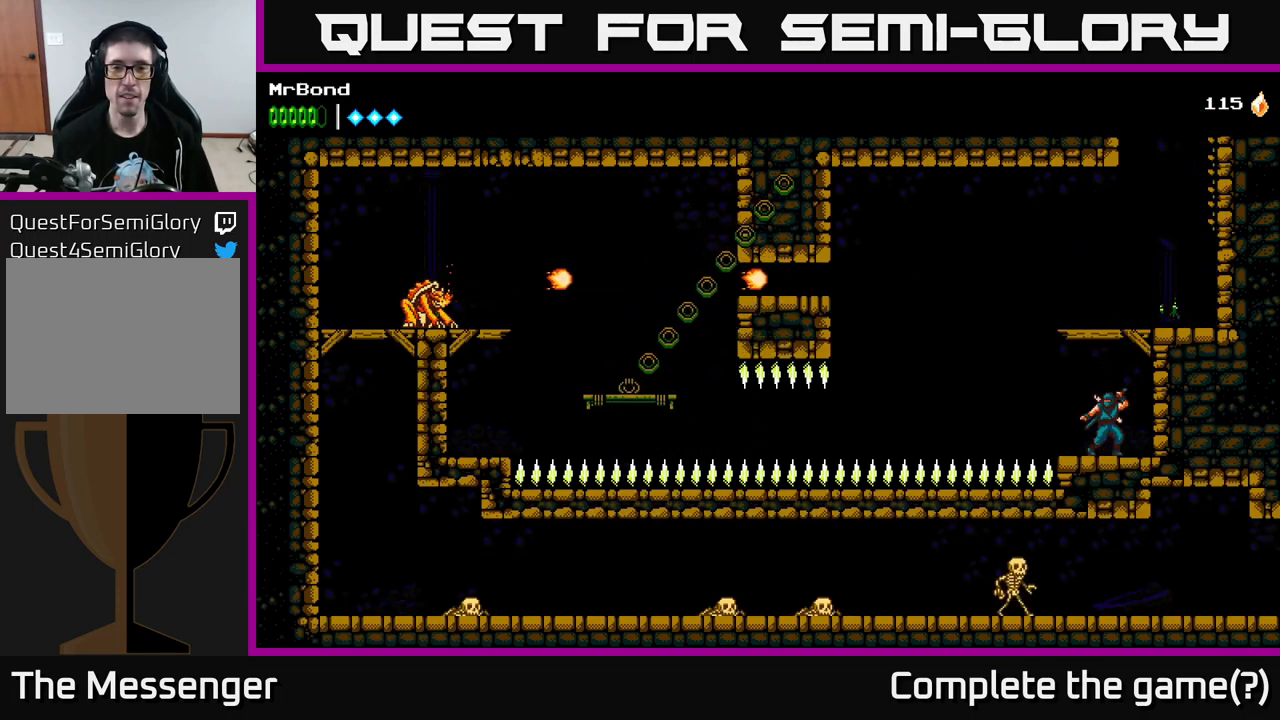
{"buttons": [], "left_stick": "center", "right_stick": "center", "events": []}
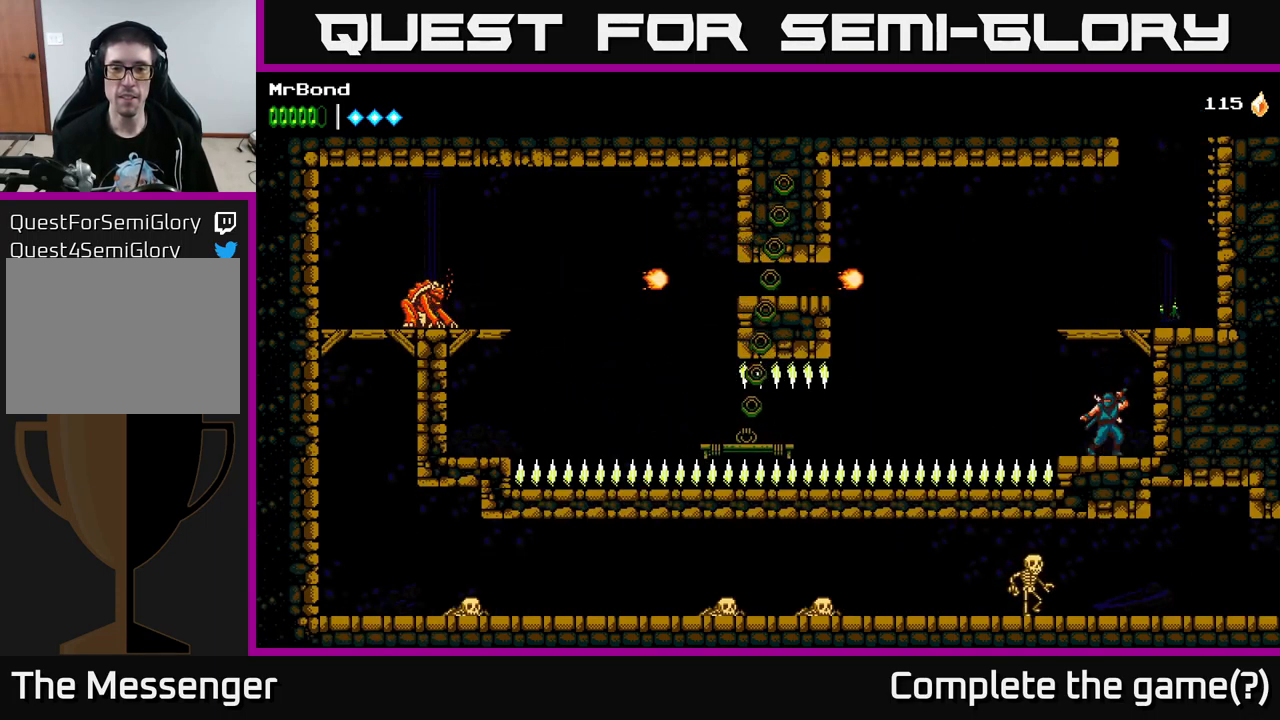
{"buttons": ["DPAD_LEFT"], "left_stick": "center", "right_stick": "center", "events": [[150, "DPAD_LEFT", "down"], [317, "A", "down"], [417, "A", "up"]]}
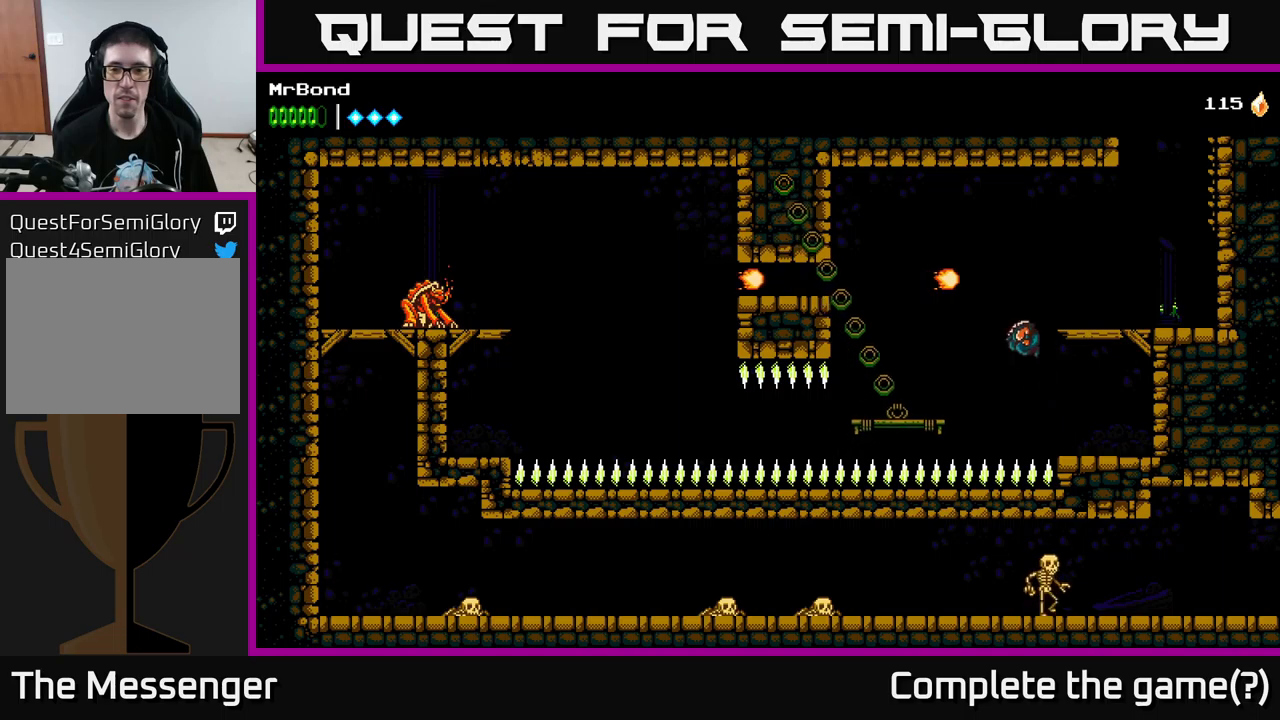
{"buttons": ["DPAD_DOWN"], "left_stick": "center", "right_stick": "center", "events": [[234, "DPAD_LEFT", "up"], [400, "DPAD_DOWN", "down"]]}
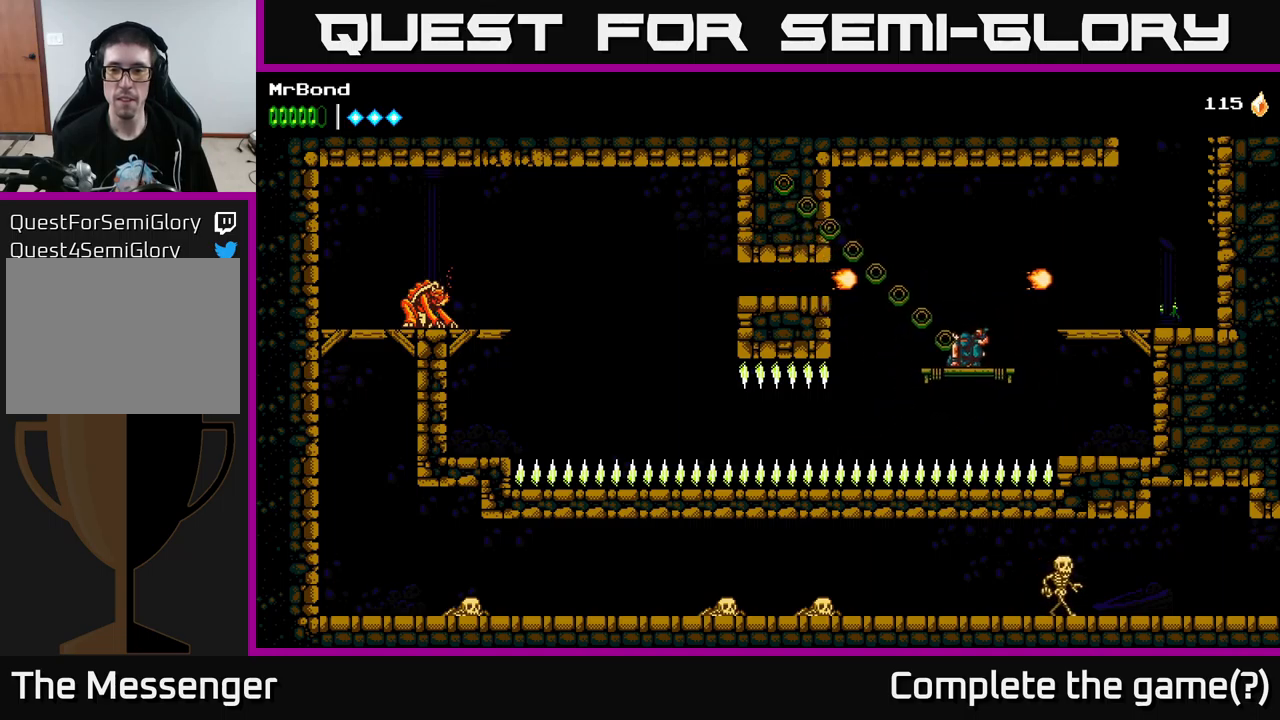
{"buttons": ["DPAD_DOWN"], "left_stick": "center", "right_stick": "center", "events": []}
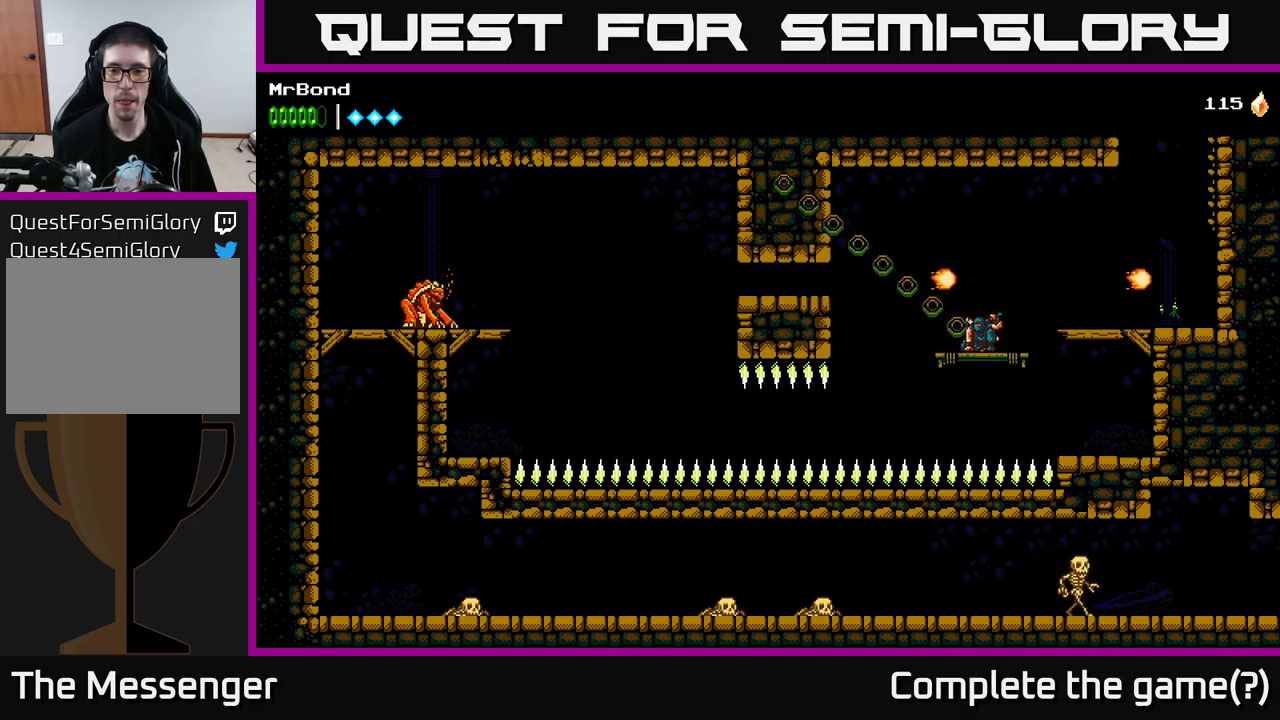
{"buttons": ["DPAD_DOWN"], "left_stick": "center", "right_stick": "center", "events": []}
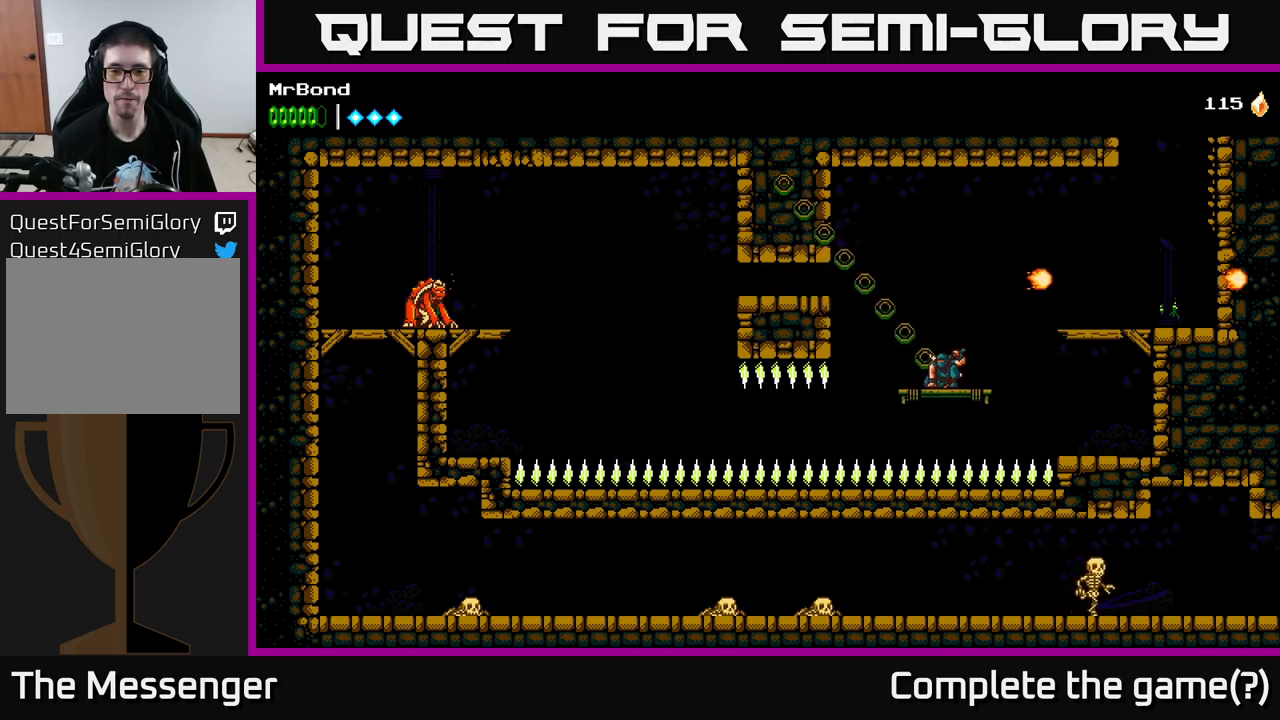
{"buttons": ["DPAD_DOWN"], "left_stick": "center", "right_stick": "center", "events": []}
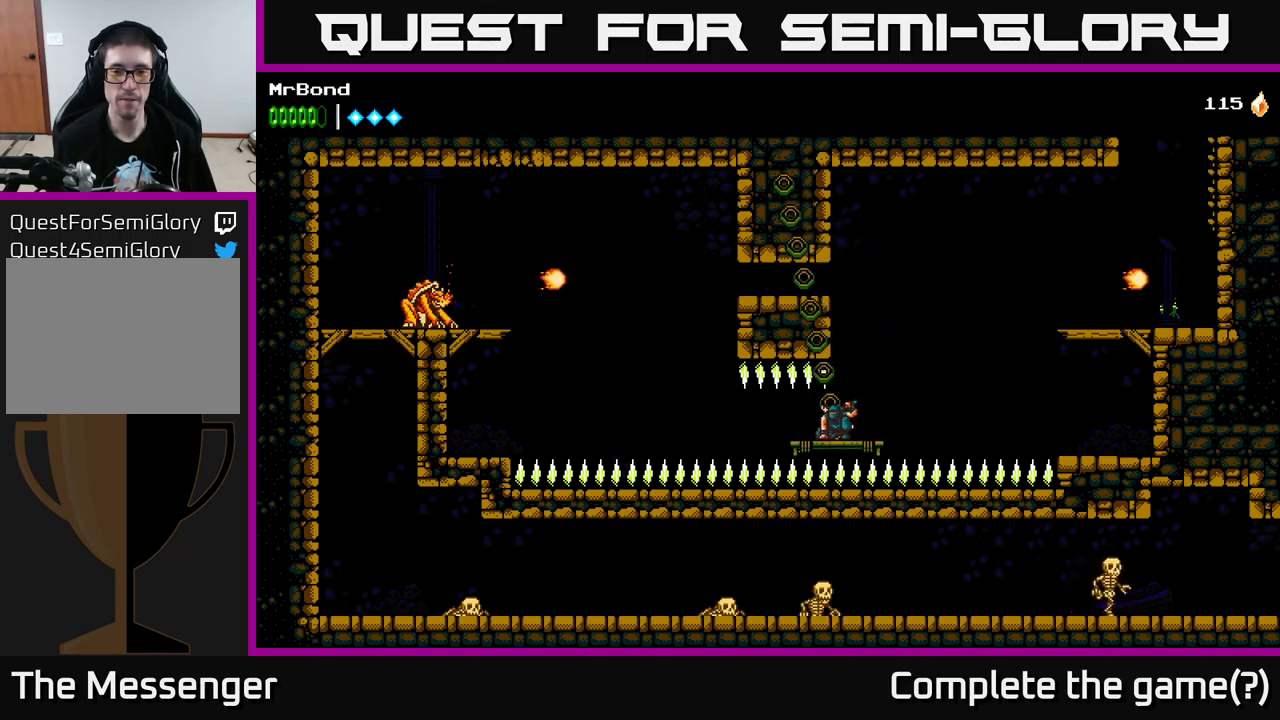
{"buttons": ["DPAD_DOWN"], "left_stick": "center", "right_stick": "center", "events": []}
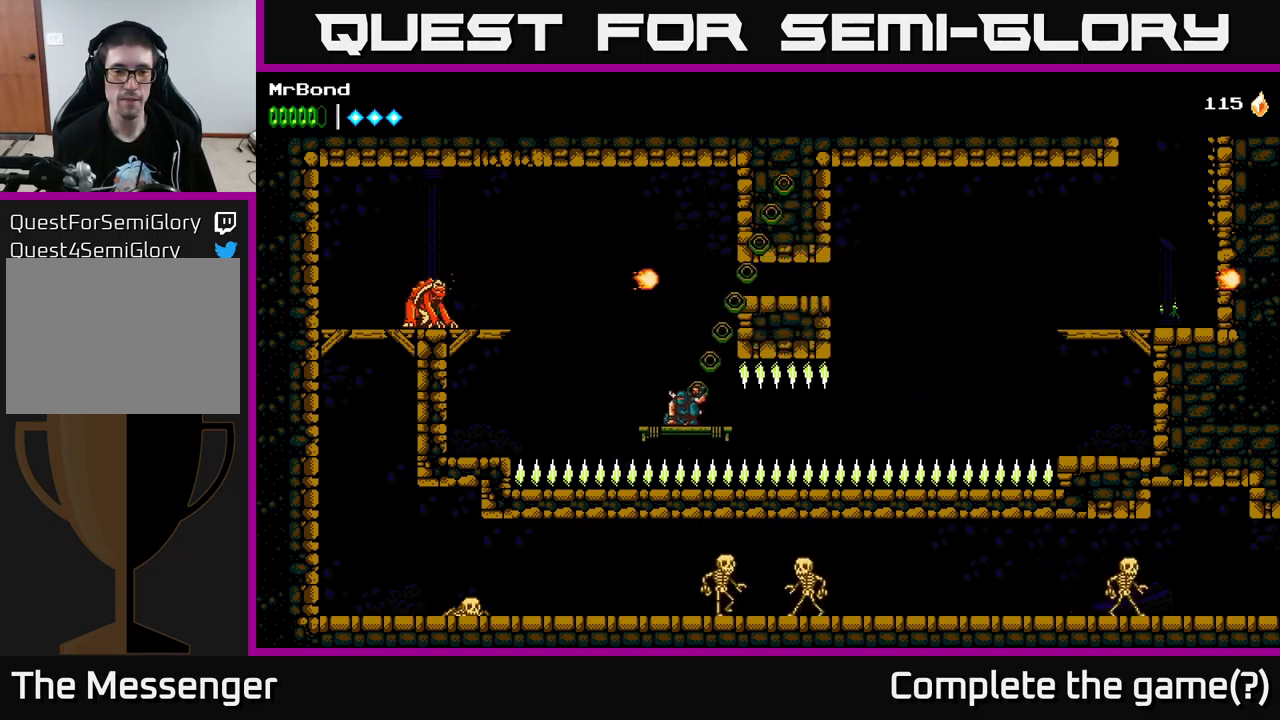
{"buttons": ["A", "X", "DPAD_LEFT"], "left_stick": "center", "right_stick": "center", "events": [[117, "DPAD_DOWN", "up"], [184, "DPAD_LEFT", "down"], [250, "A", "down"], [317, "X", "down"]]}
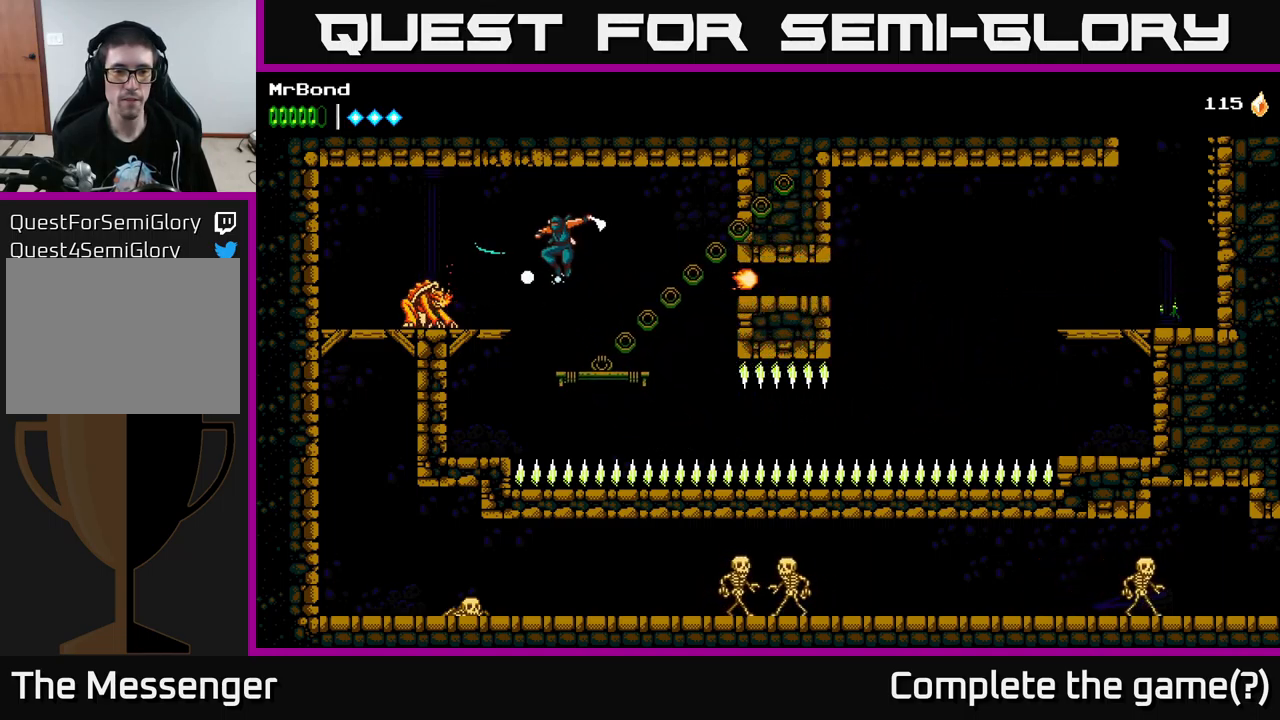
{"buttons": ["X", "DPAD_LEFT"], "left_stick": "center", "right_stick": "center", "events": [[34, "X", "up"], [167, "A", "up"], [184, "DPAD_LEFT", "up"], [484, "DPAD_LEFT", "down"], [484, "X", "down"]]}
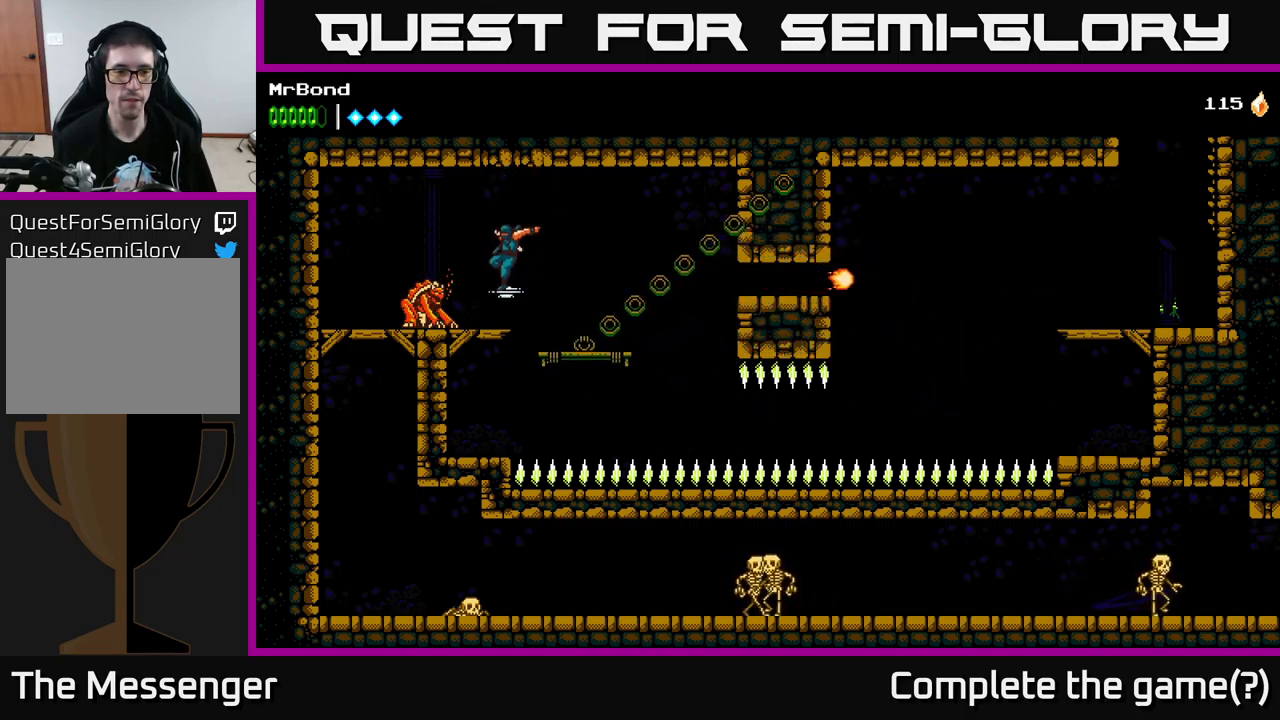
{"buttons": ["DPAD_LEFT"], "left_stick": "center", "right_stick": "center", "events": [[117, "X", "up"]]}
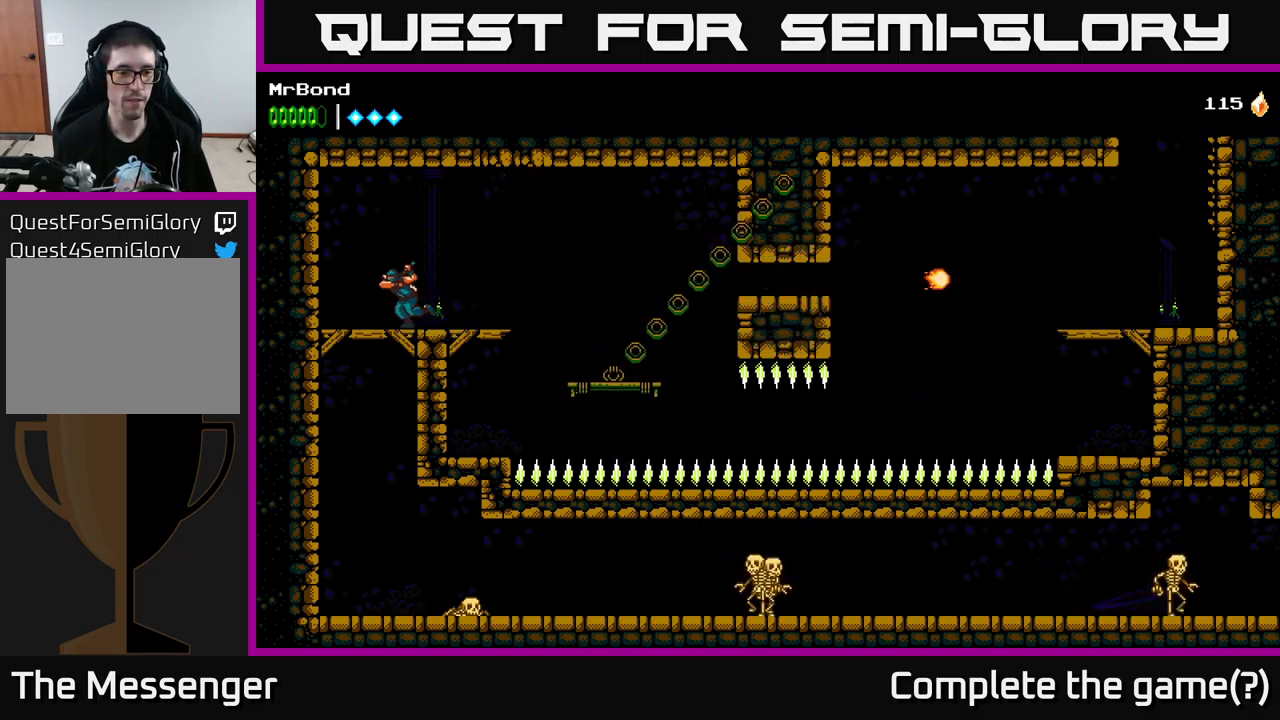
{"buttons": ["DPAD_RIGHT"], "left_stick": "center", "right_stick": "center", "events": [[17, "DPAD_DOWN", "down"], [67, "DPAD_LEFT", "up"], [84, "A", "down"], [167, "A", "up"], [184, "DPAD_DOWN", "up"], [234, "DPAD_LEFT", "down"], [350, "DPAD_LEFT", "up"], [467, "DPAD_RIGHT", "down"]]}
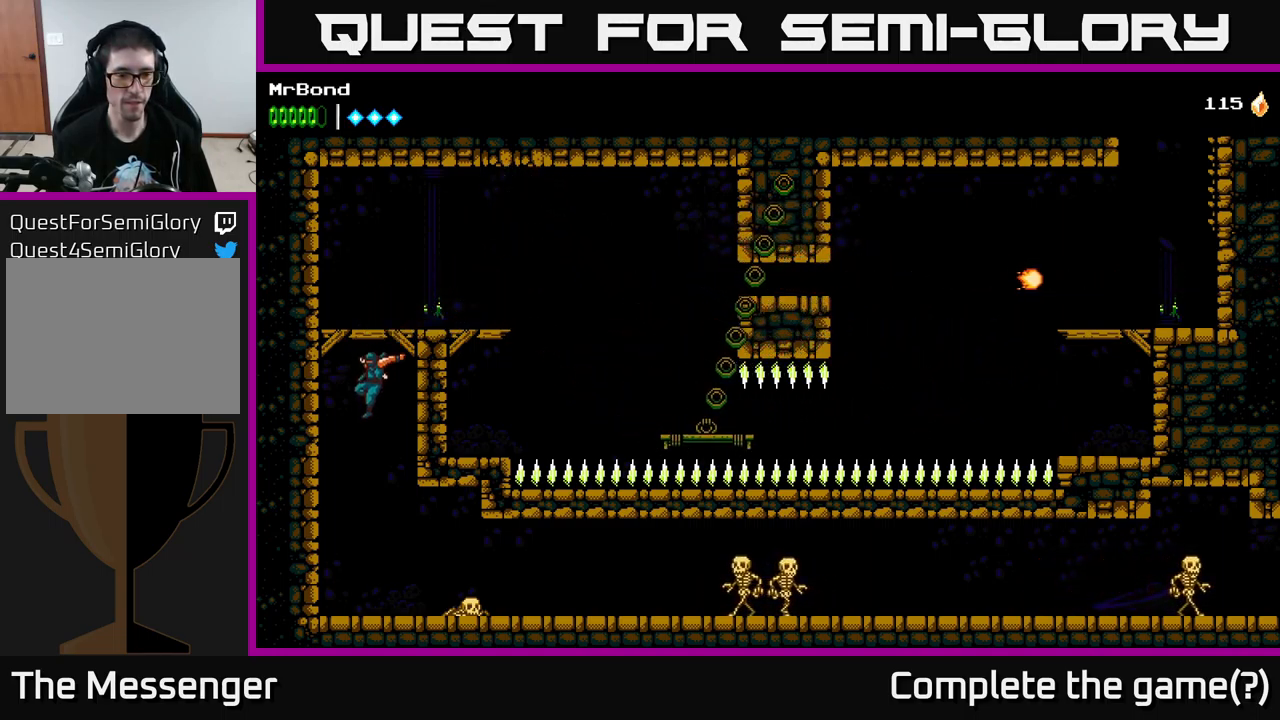
{"buttons": ["DPAD_RIGHT"], "left_stick": "center", "right_stick": "center", "events": [[200, "X", "down"], [317, "X", "up"]]}
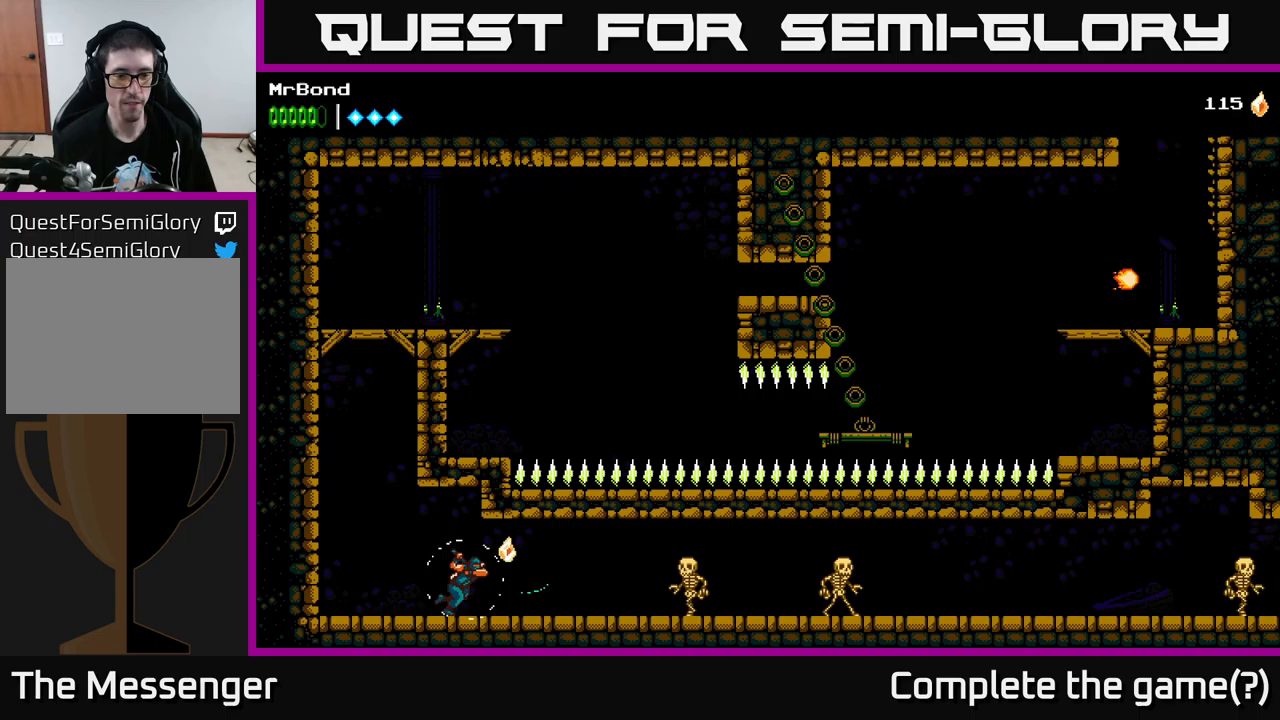
{"buttons": ["DPAD_RIGHT"], "left_stick": "center", "right_stick": "center", "events": [[267, "X", "down"], [383, "X", "up"]]}
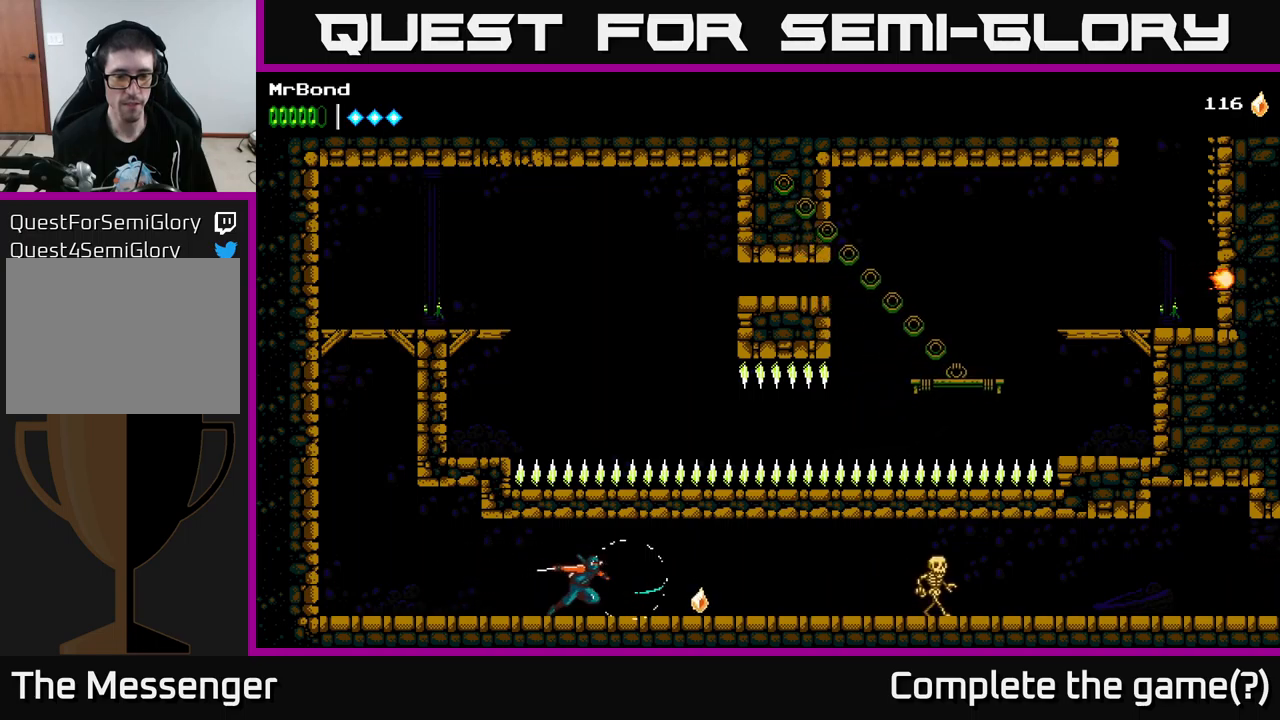
{"buttons": ["DPAD_RIGHT"], "left_stick": "center", "right_stick": "center", "events": []}